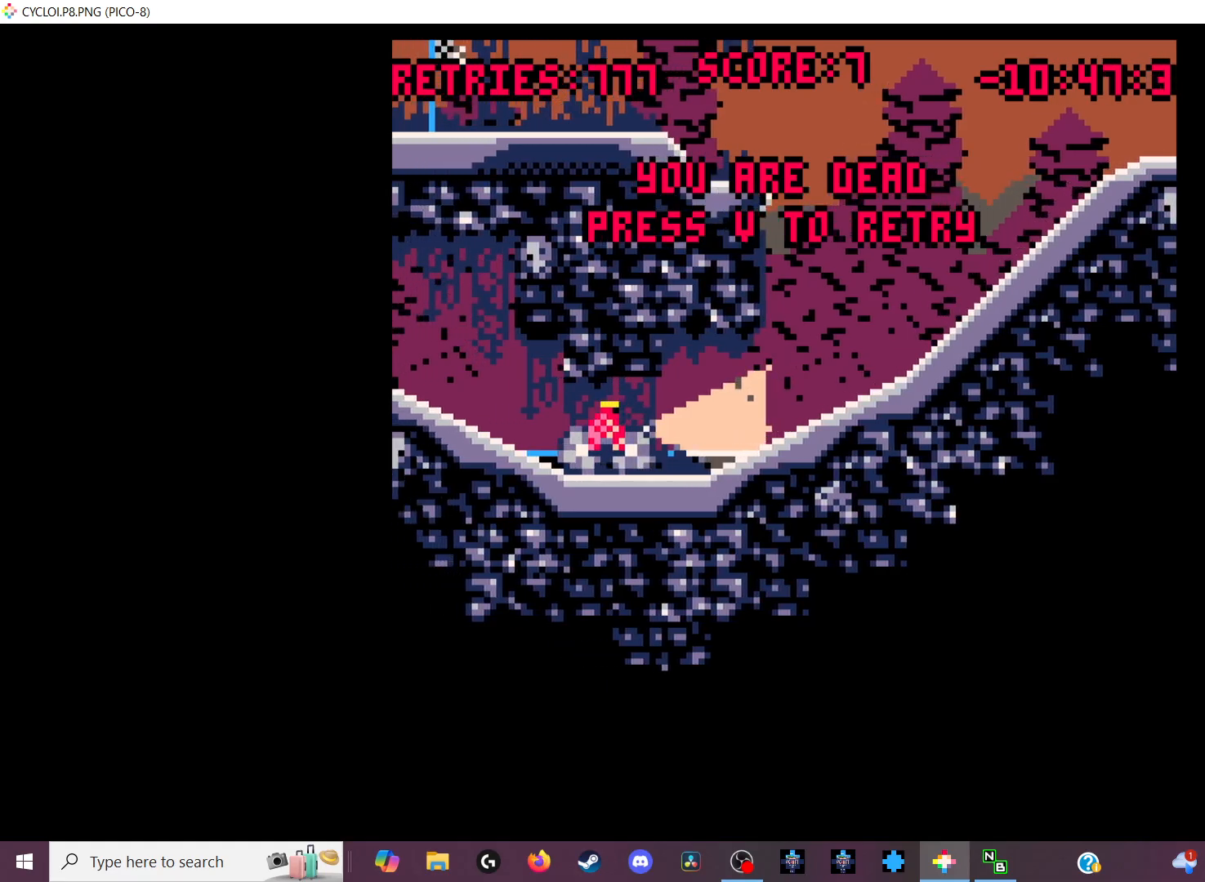
Gameplay with keyboard; each line is a JSON object with the keys held at the frame after it. "events" lists presses ("down") and releases ("up") of "down", "left", "right", "up", "x" and "z" between this image and that frame as [ms after this image, input, new state], when the widget could be followed in between. No other keys are recorded. Mouse input is not recorded.
{"keys": [], "events": [[233, "x", "down"], [333, "x", "up"]]}
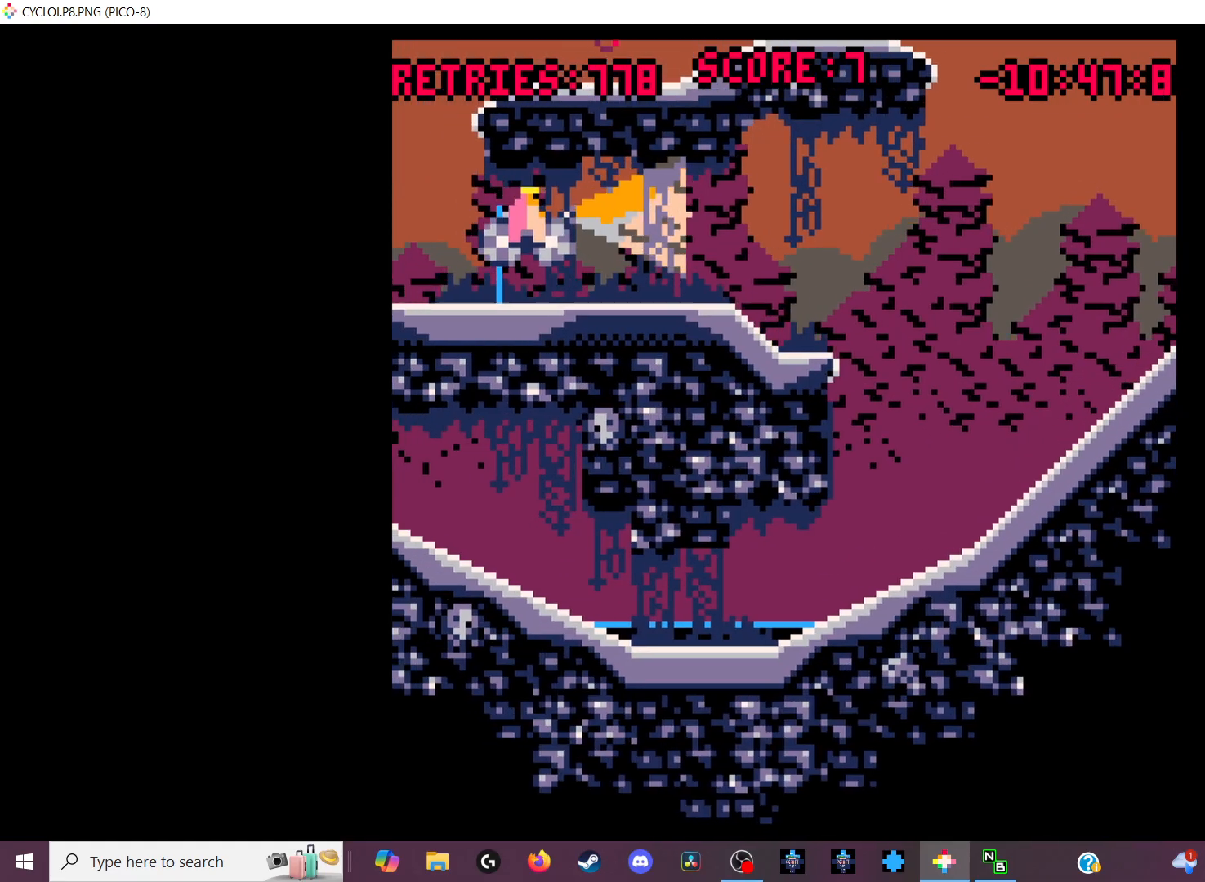
{"keys": [], "events": []}
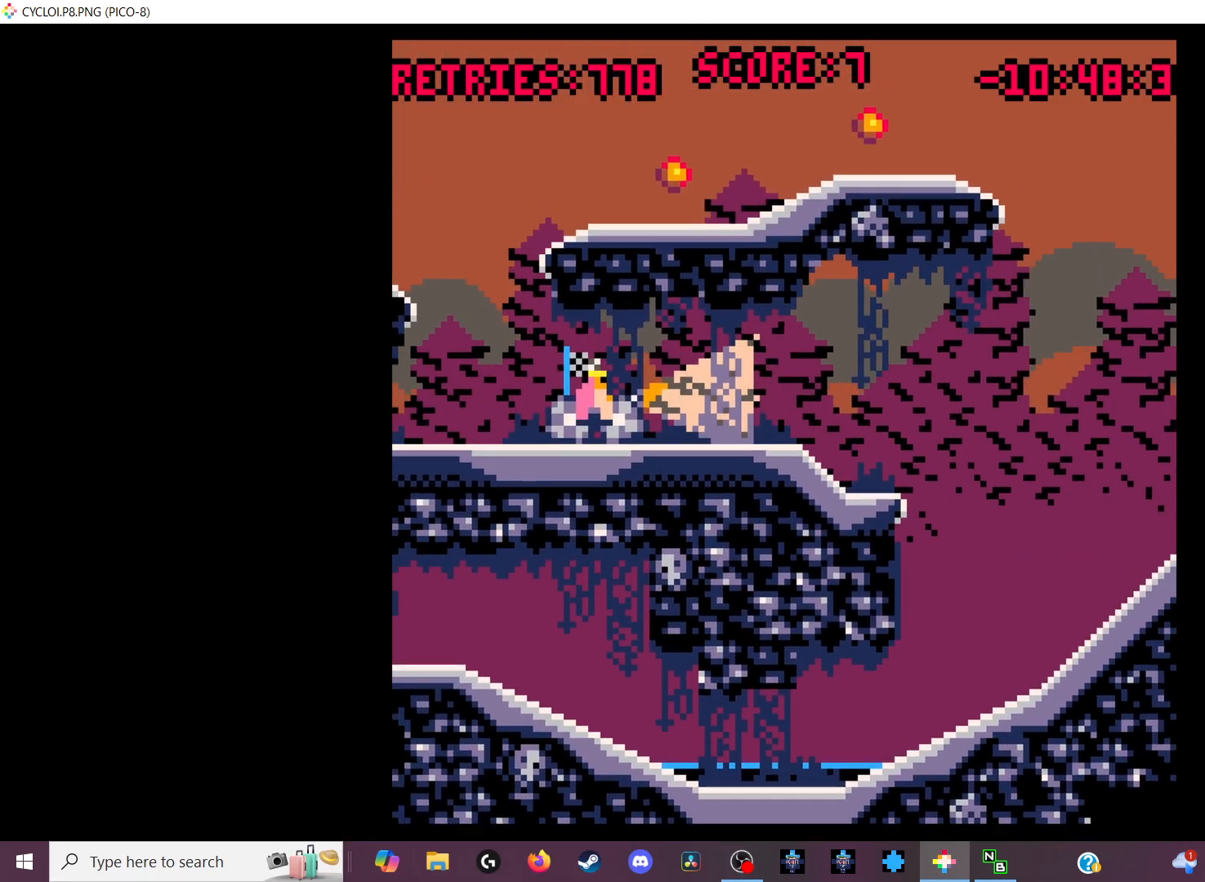
{"keys": [], "events": []}
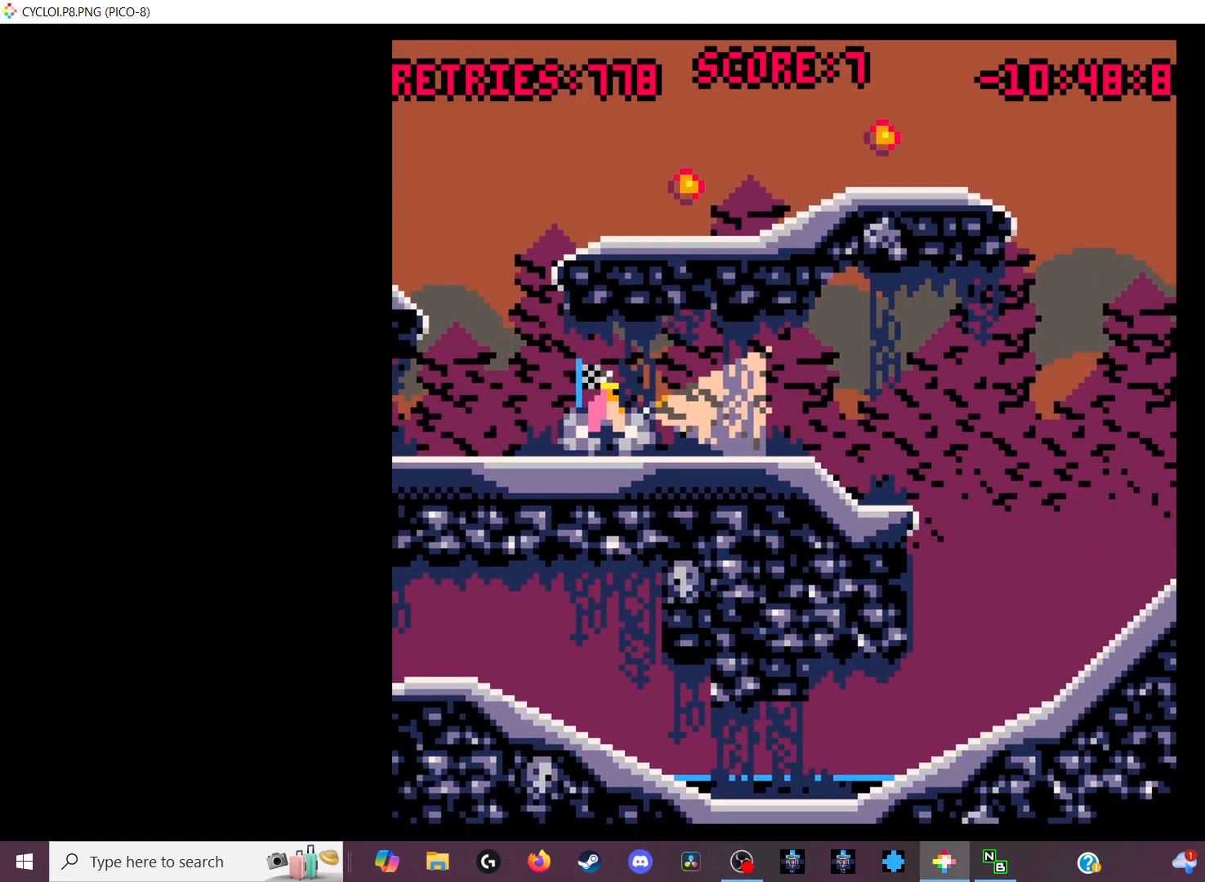
{"keys": [], "events": []}
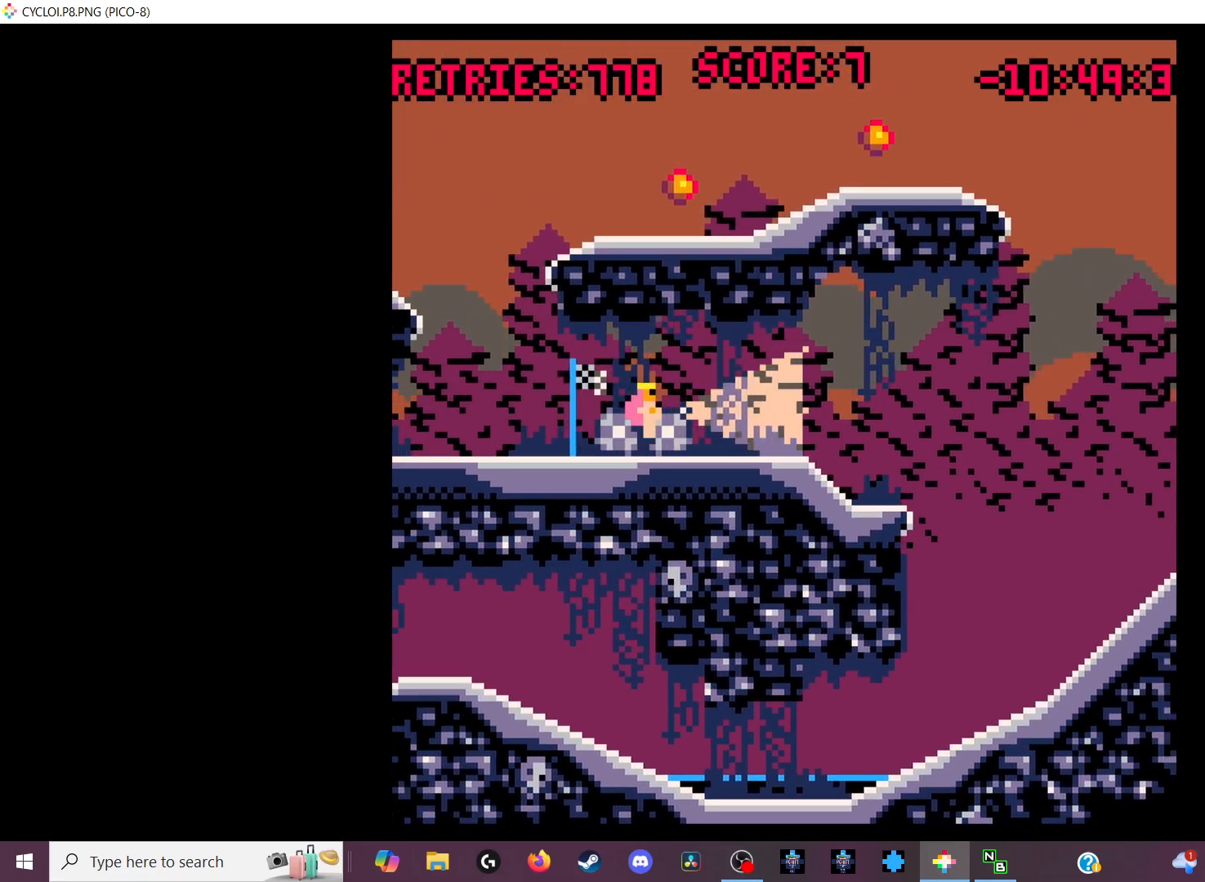
{"keys": [], "events": [[400, "z", "down"], [500, "z", "up"]]}
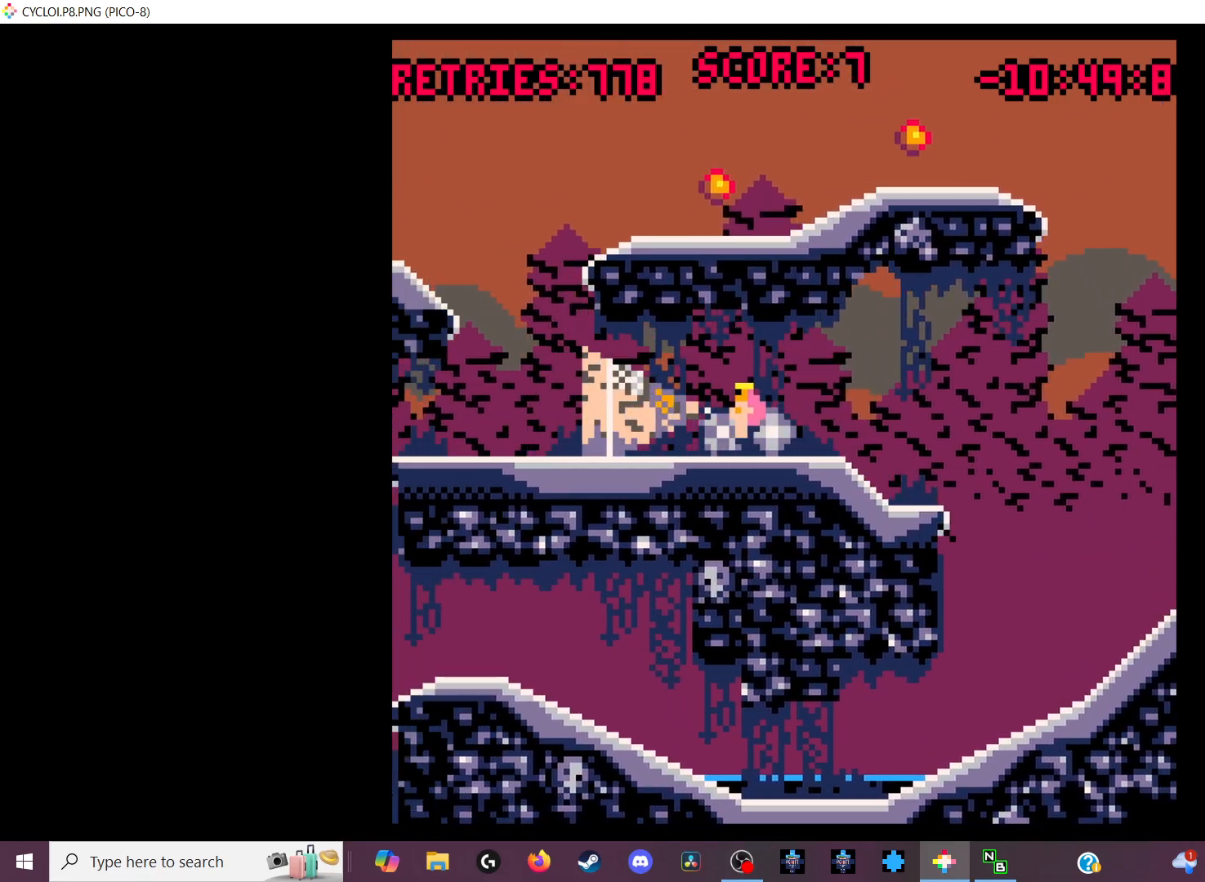
{"keys": [], "events": []}
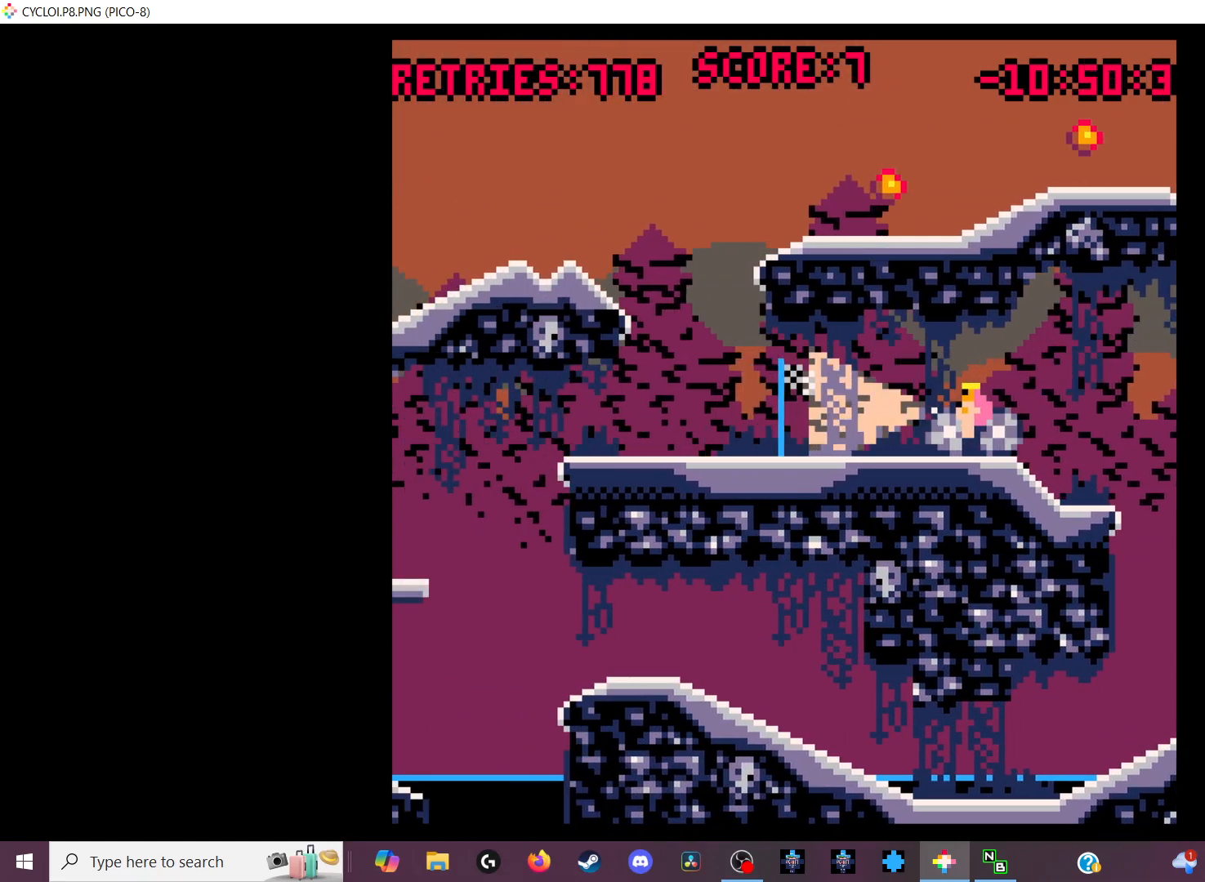
{"keys": [], "events": []}
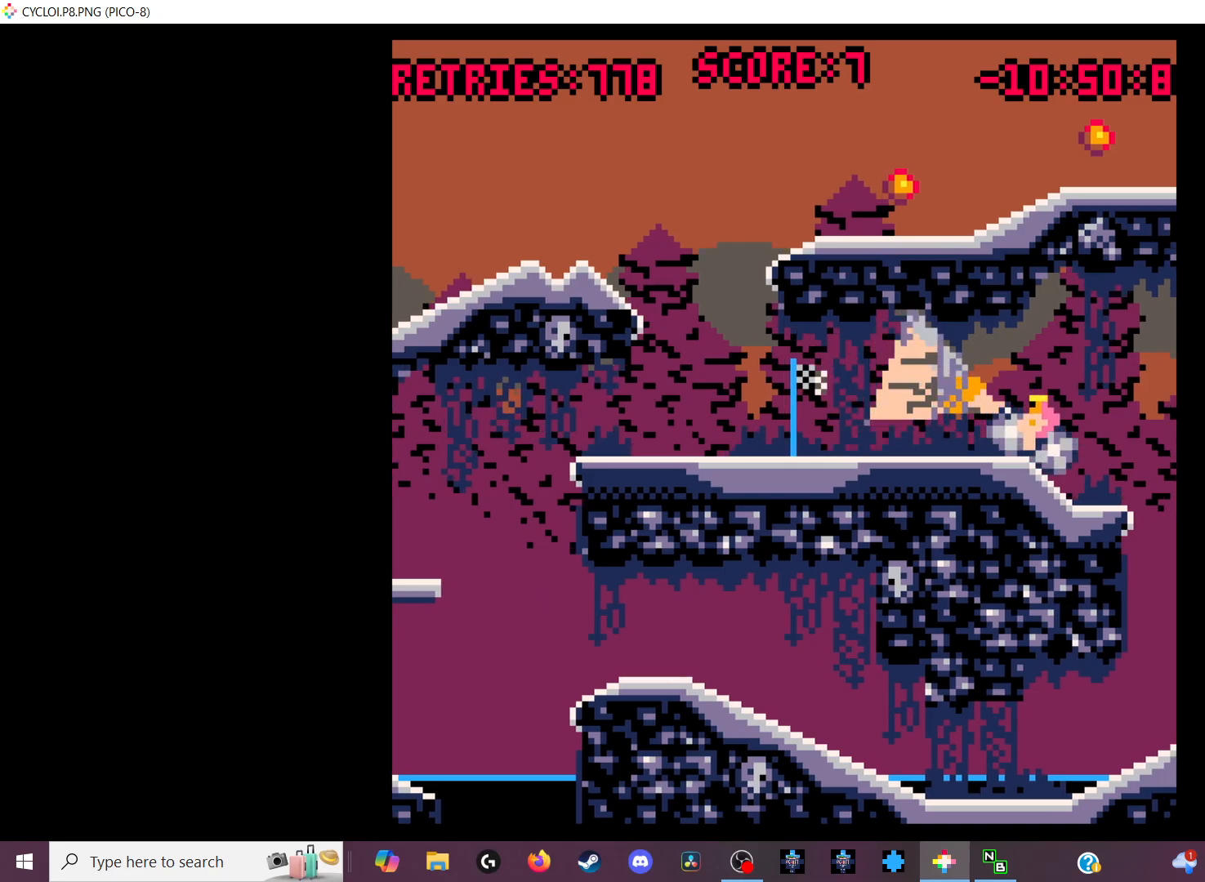
{"keys": [], "events": []}
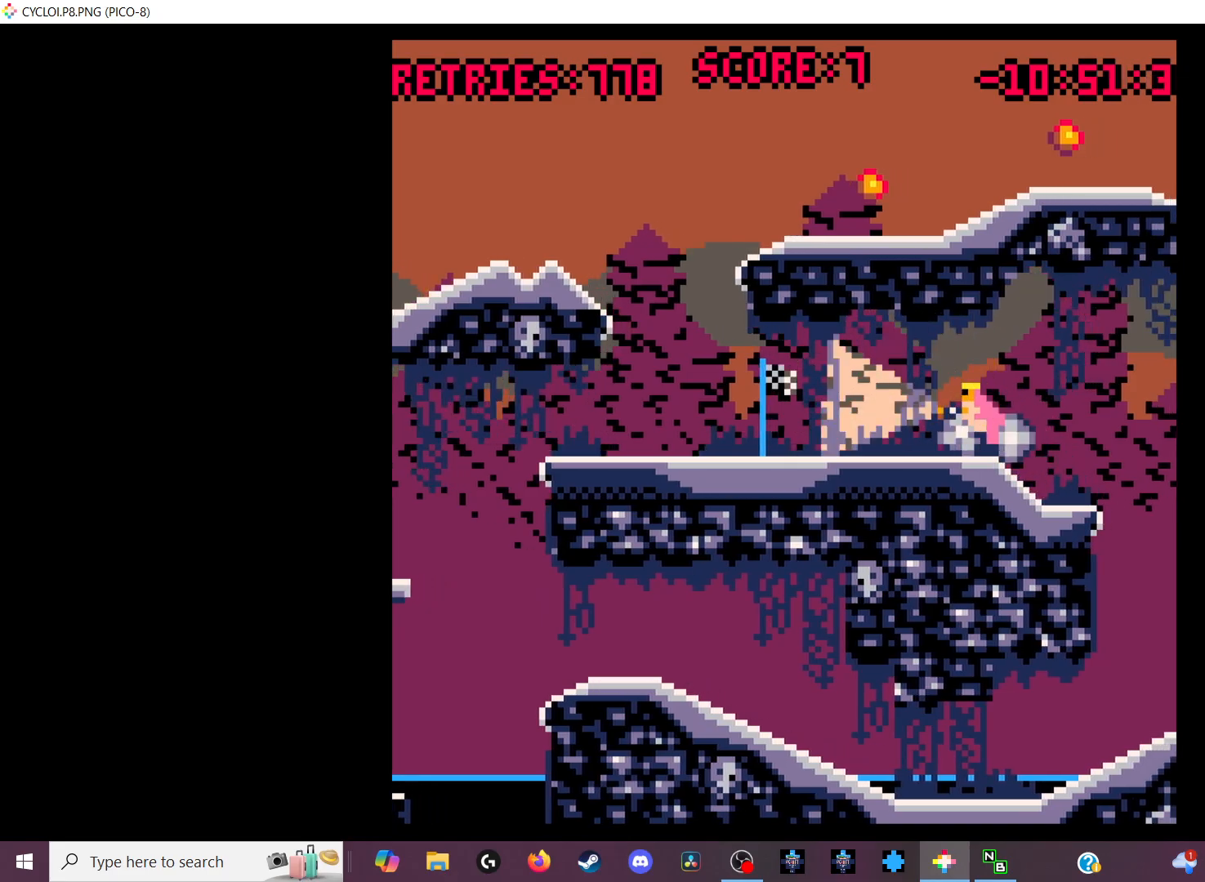
{"keys": [], "events": [[300, "z", "down"], [400, "z", "up"]]}
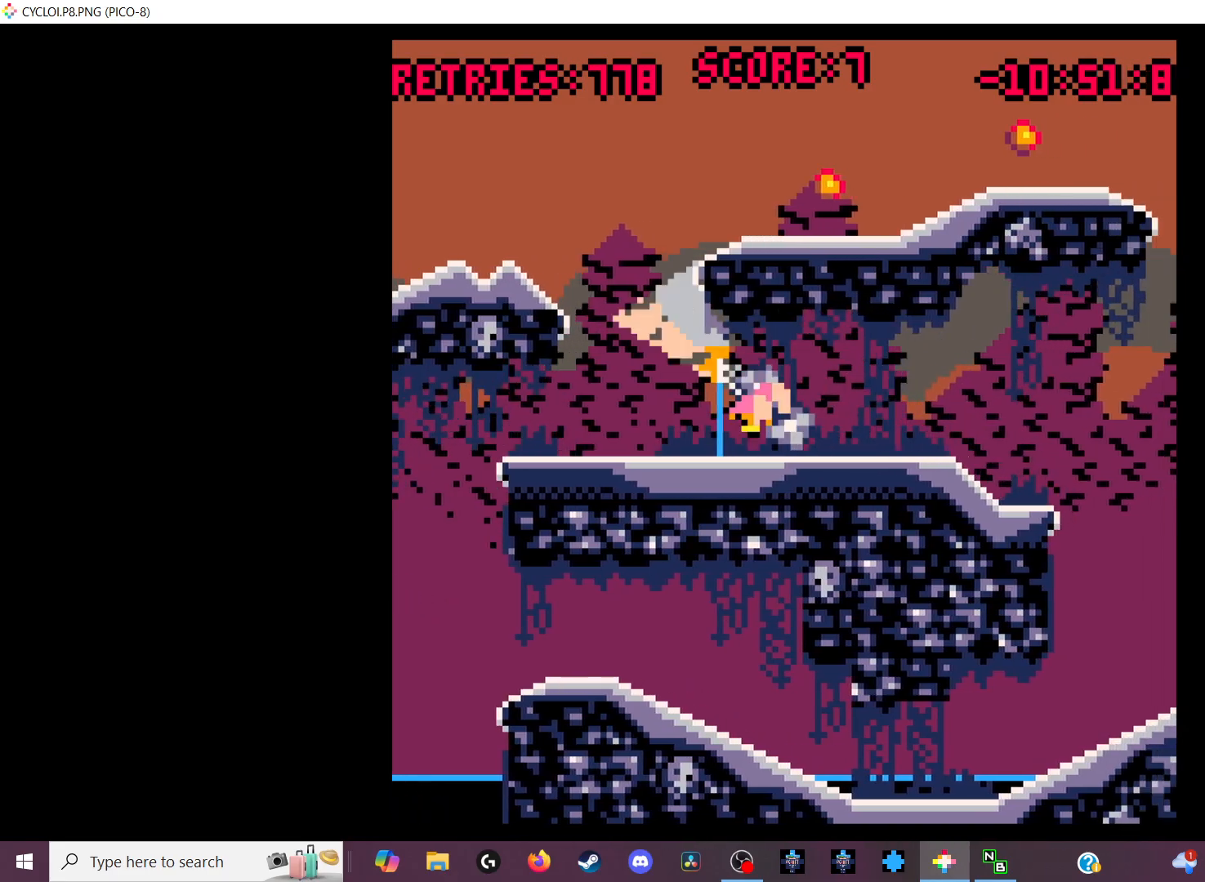
{"keys": [], "events": []}
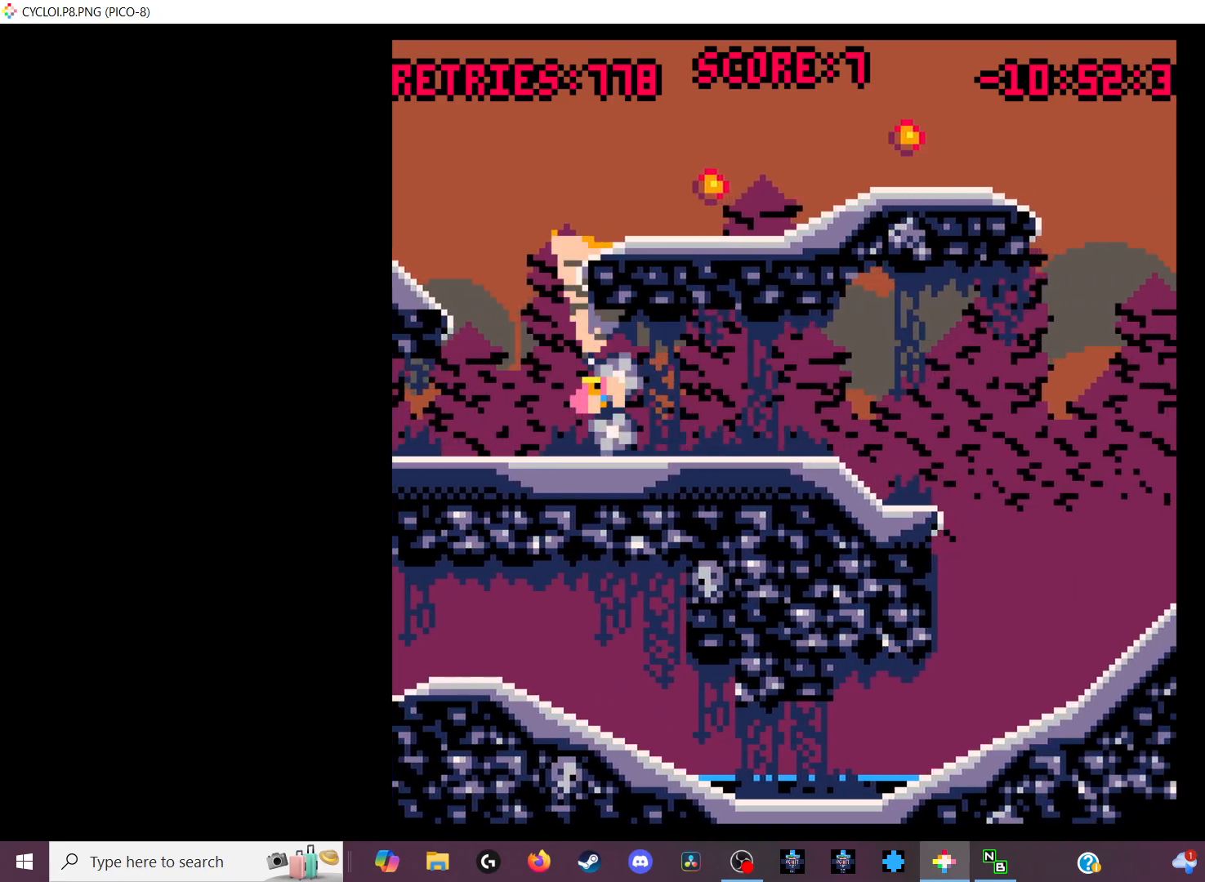
{"keys": [], "events": []}
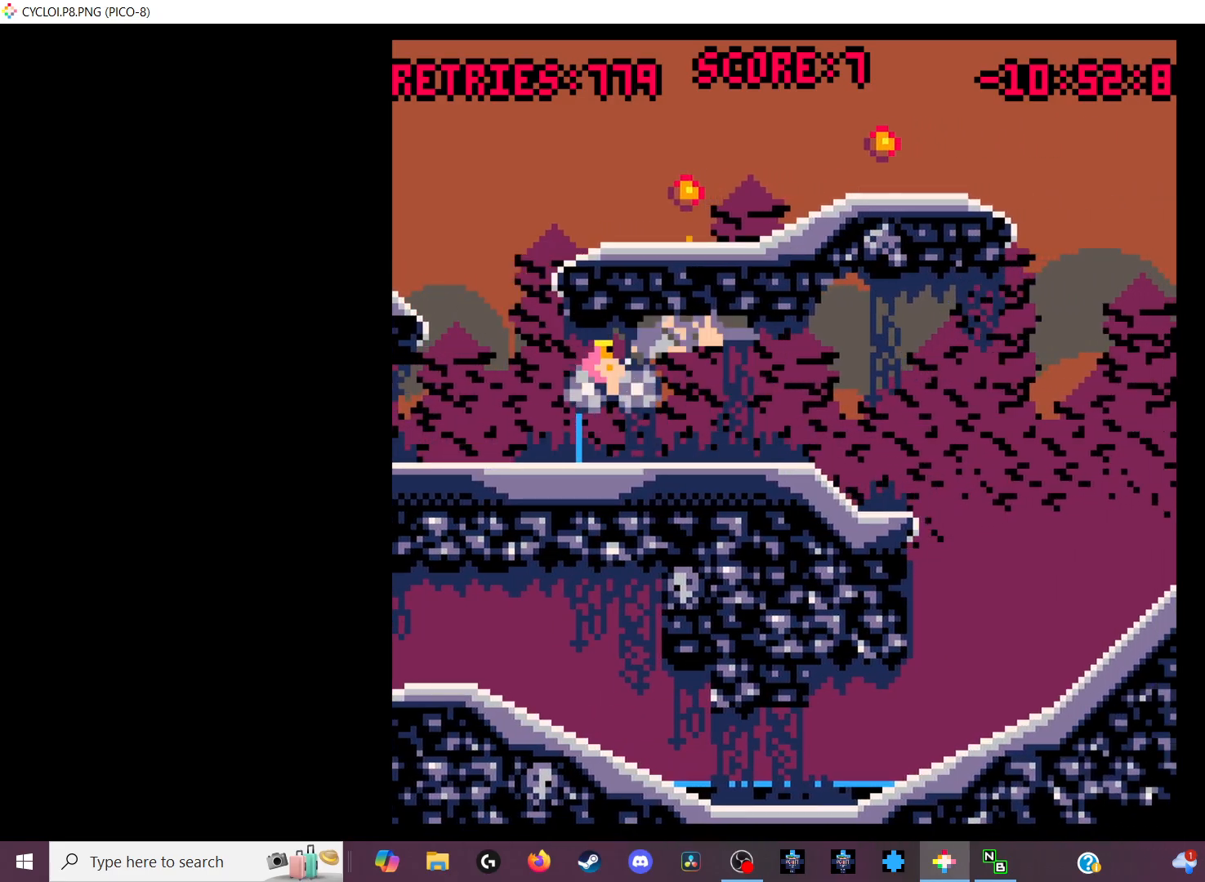
{"keys": [], "events": [[33, "x", "down"], [200, "x", "up"]]}
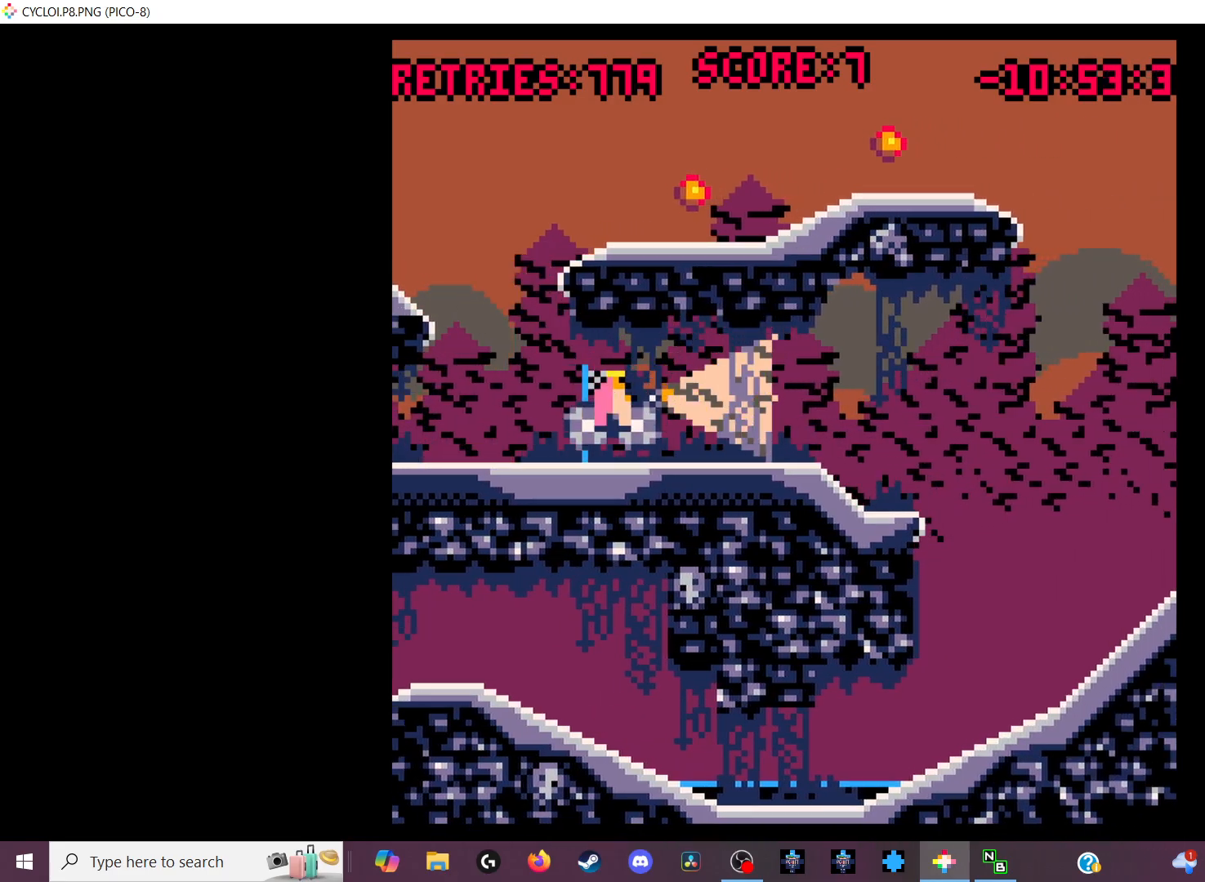
{"keys": [], "events": [[400, "z", "down"], [500, "z", "up"]]}
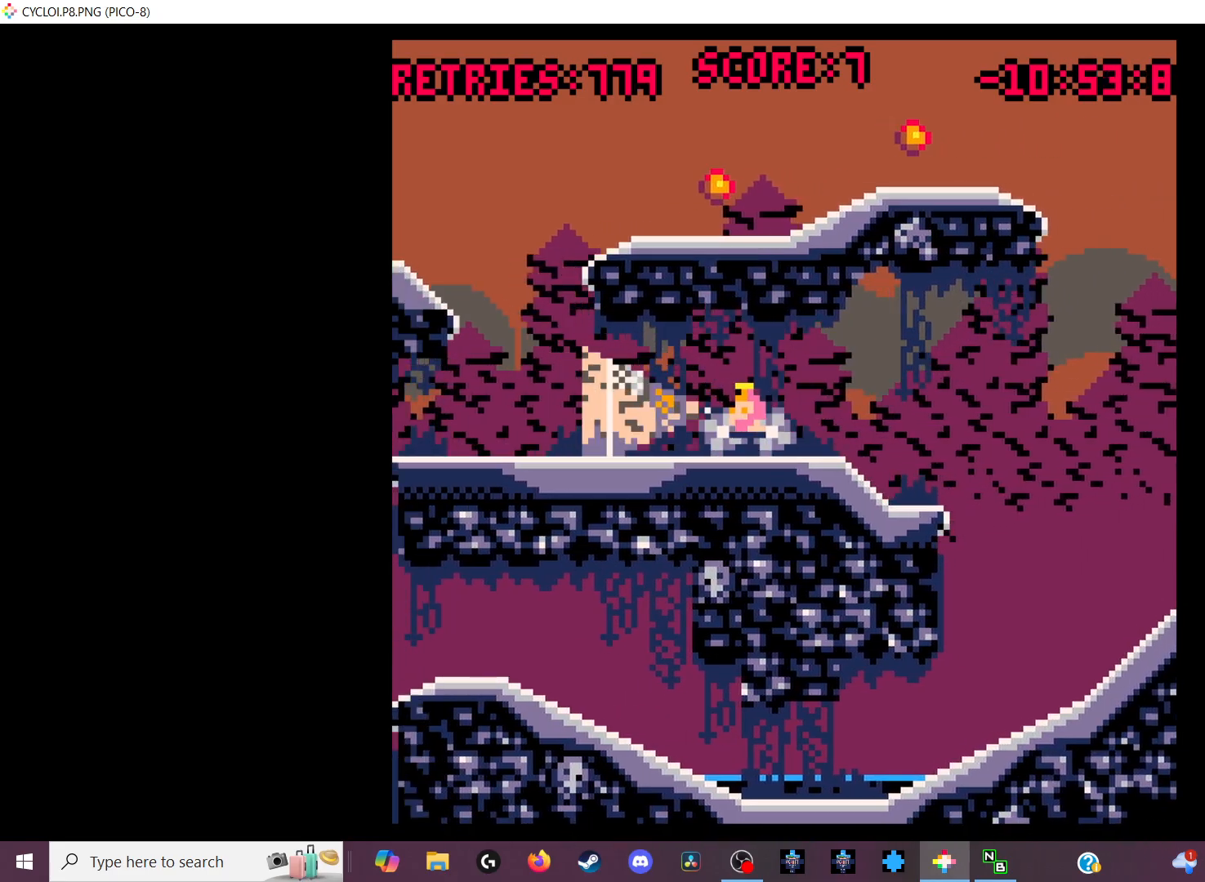
{"keys": [], "events": []}
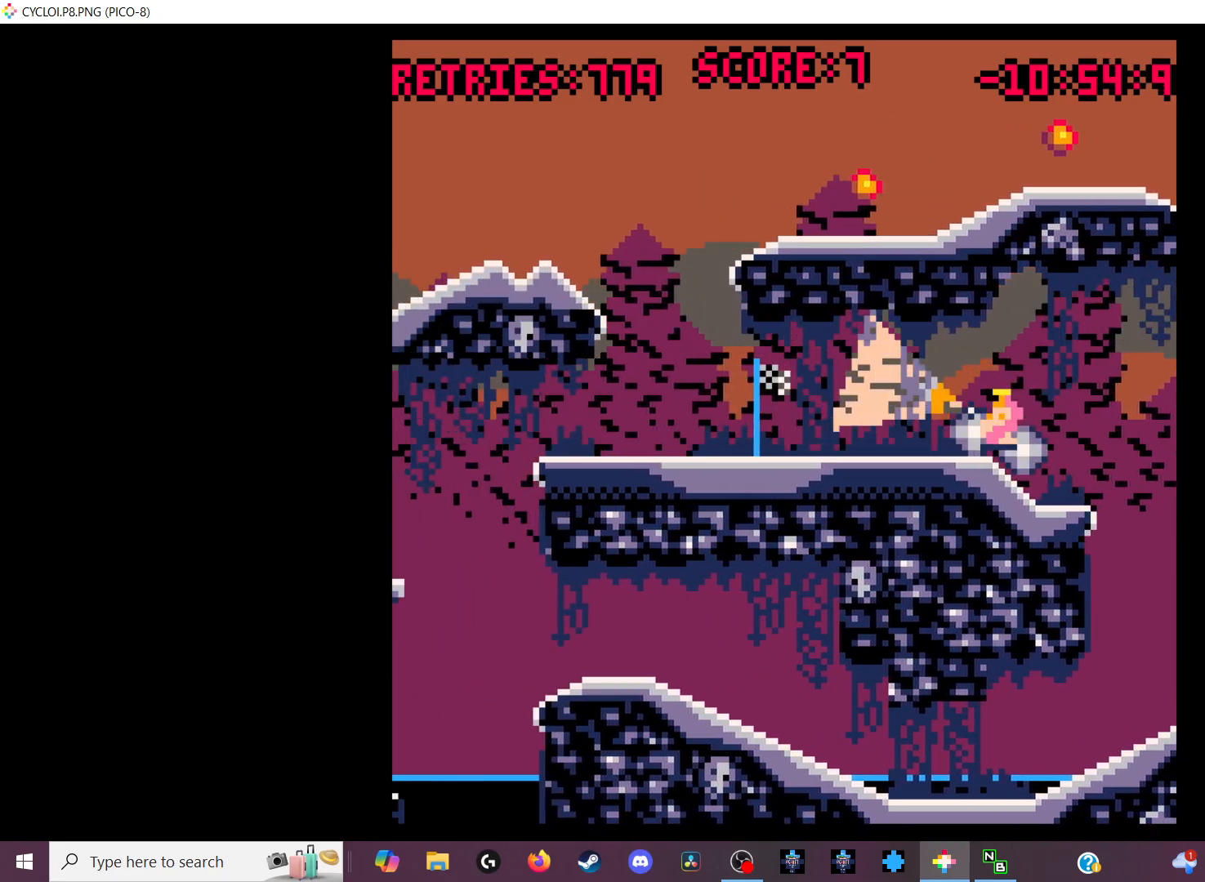
{"keys": [], "events": []}
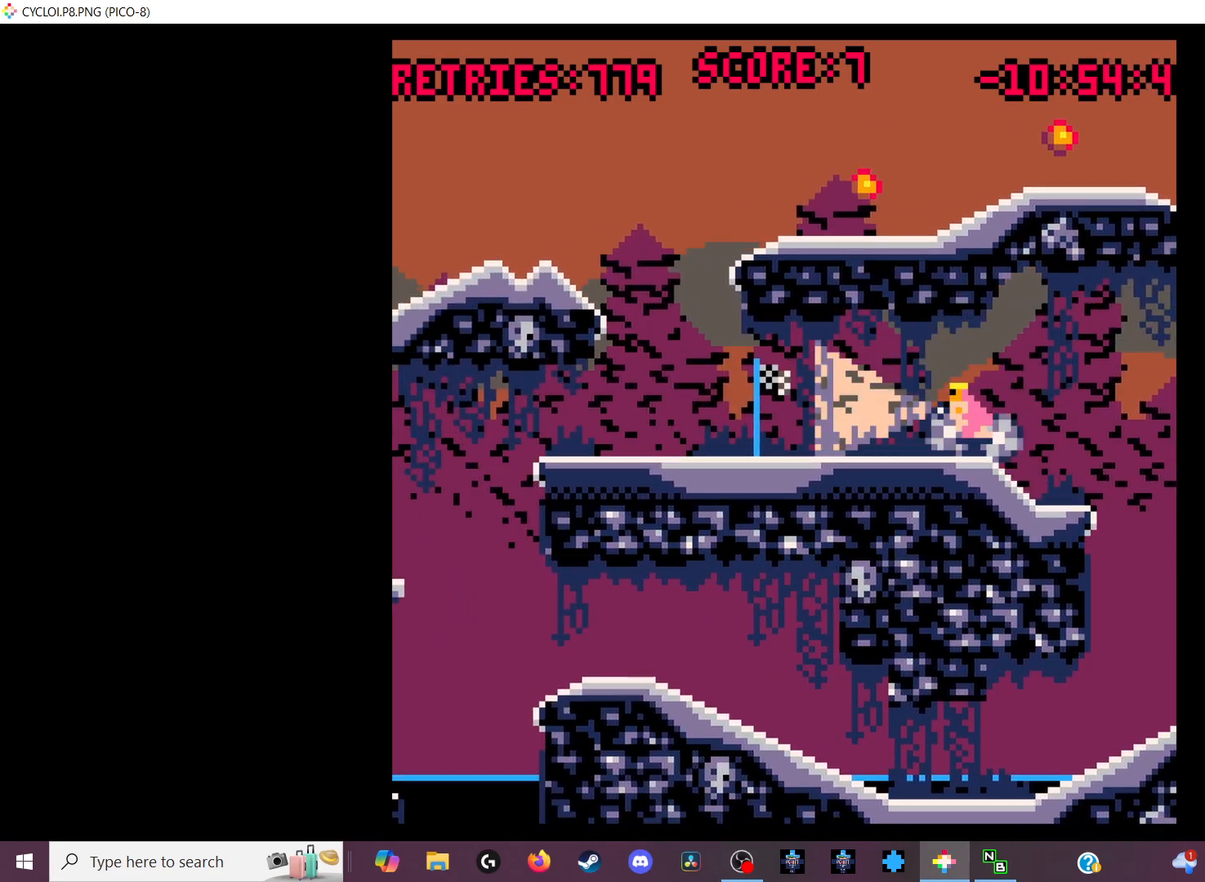
{"keys": [], "events": [[300, "z", "down"], [367, "z", "up"]]}
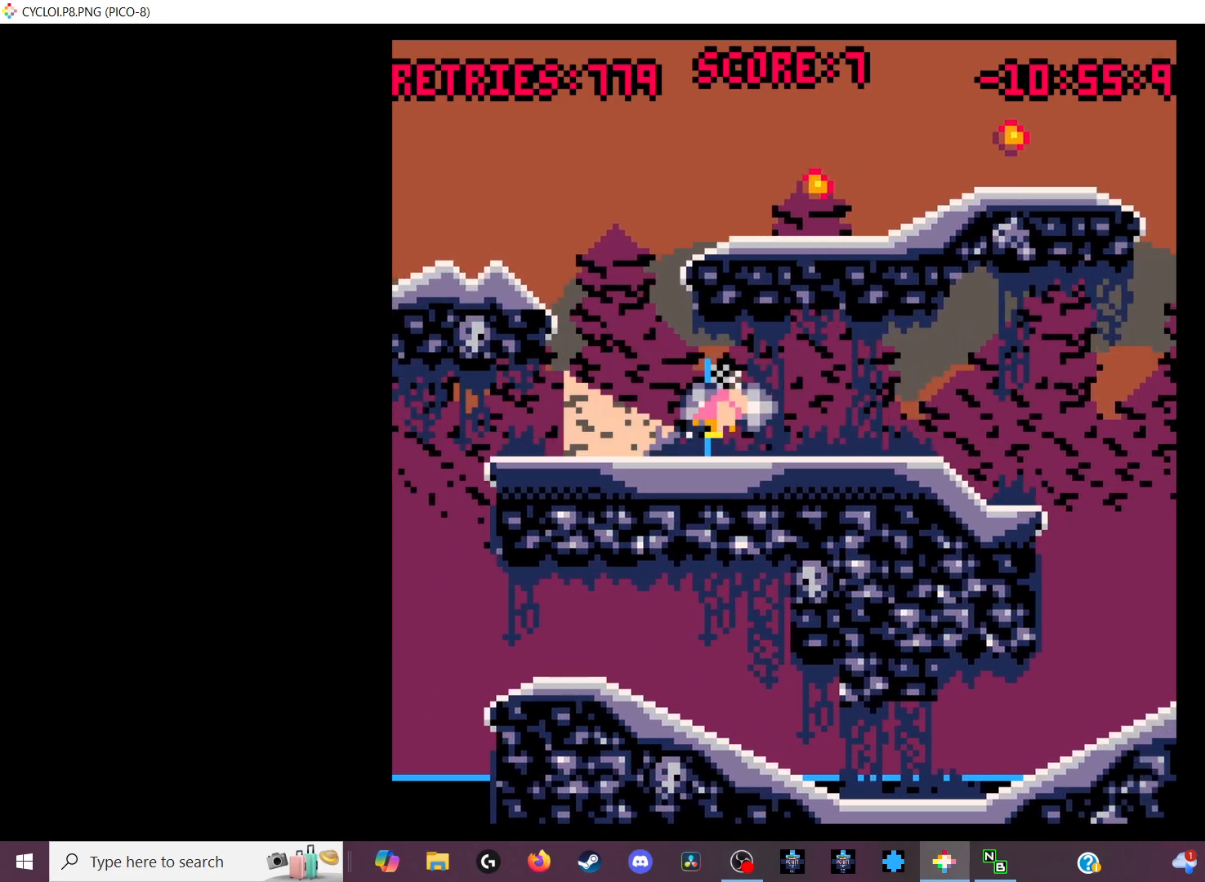
{"keys": [], "events": []}
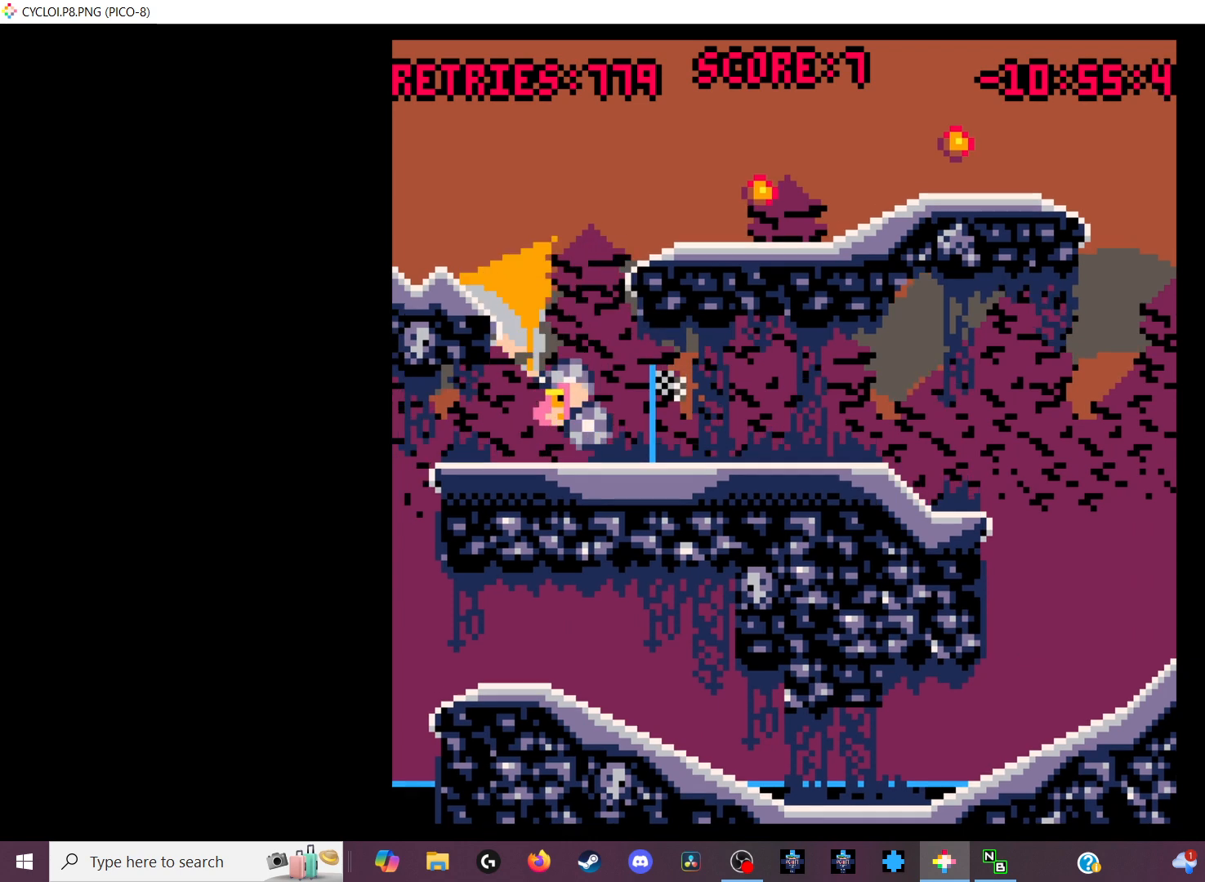
{"keys": [], "events": []}
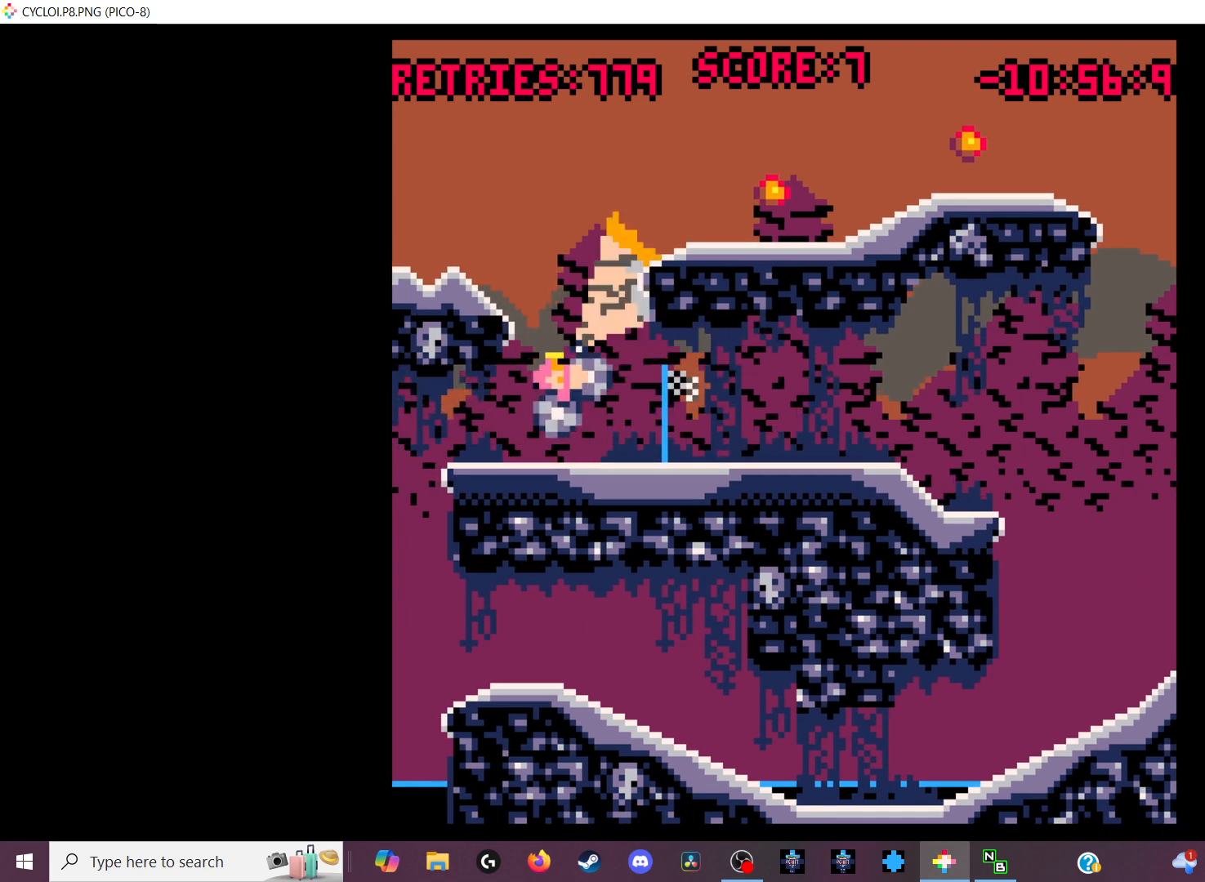
{"keys": [], "events": []}
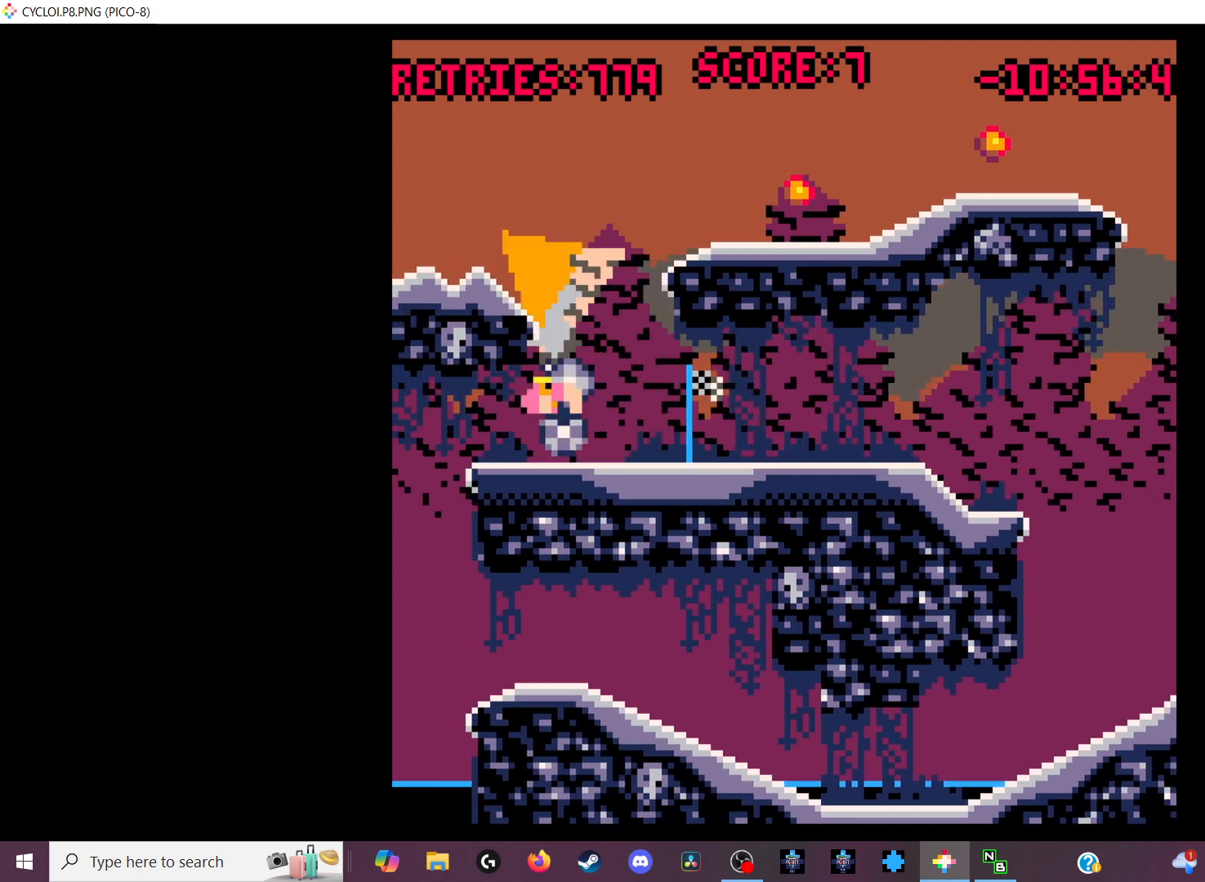
{"keys": [], "events": []}
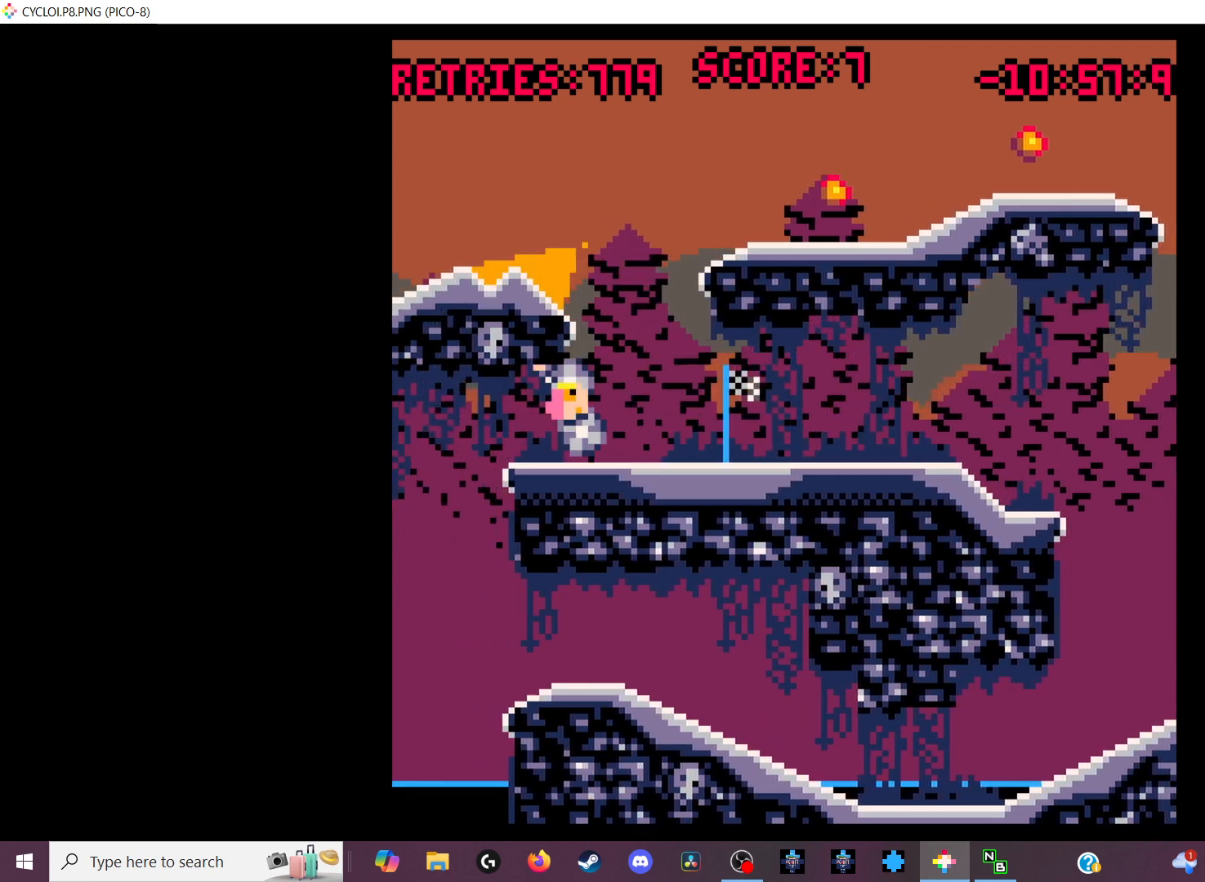
{"keys": [], "events": [[33, "x", "down"], [167, "x", "up"]]}
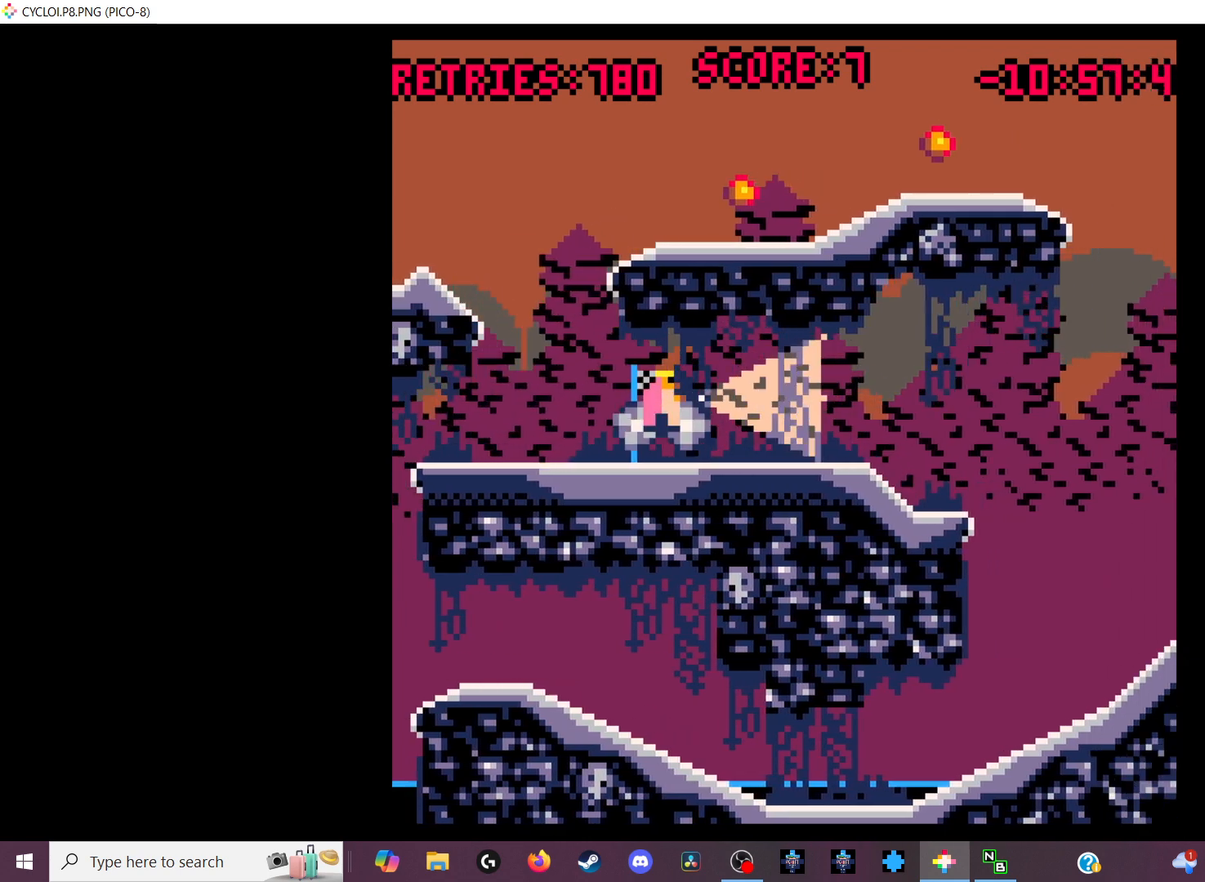
{"keys": [], "events": [[333, "z", "down"], [367, "z", "up"]]}
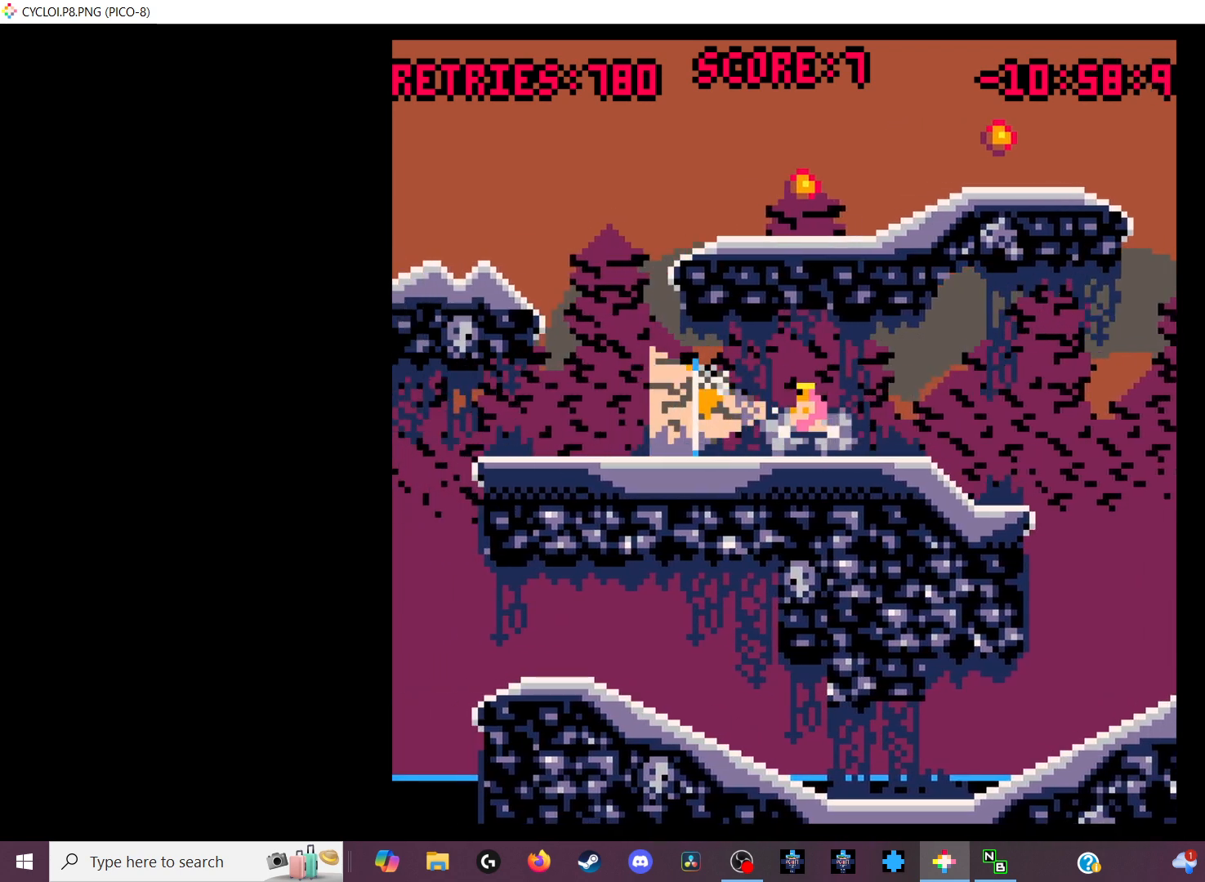
{"keys": [], "events": []}
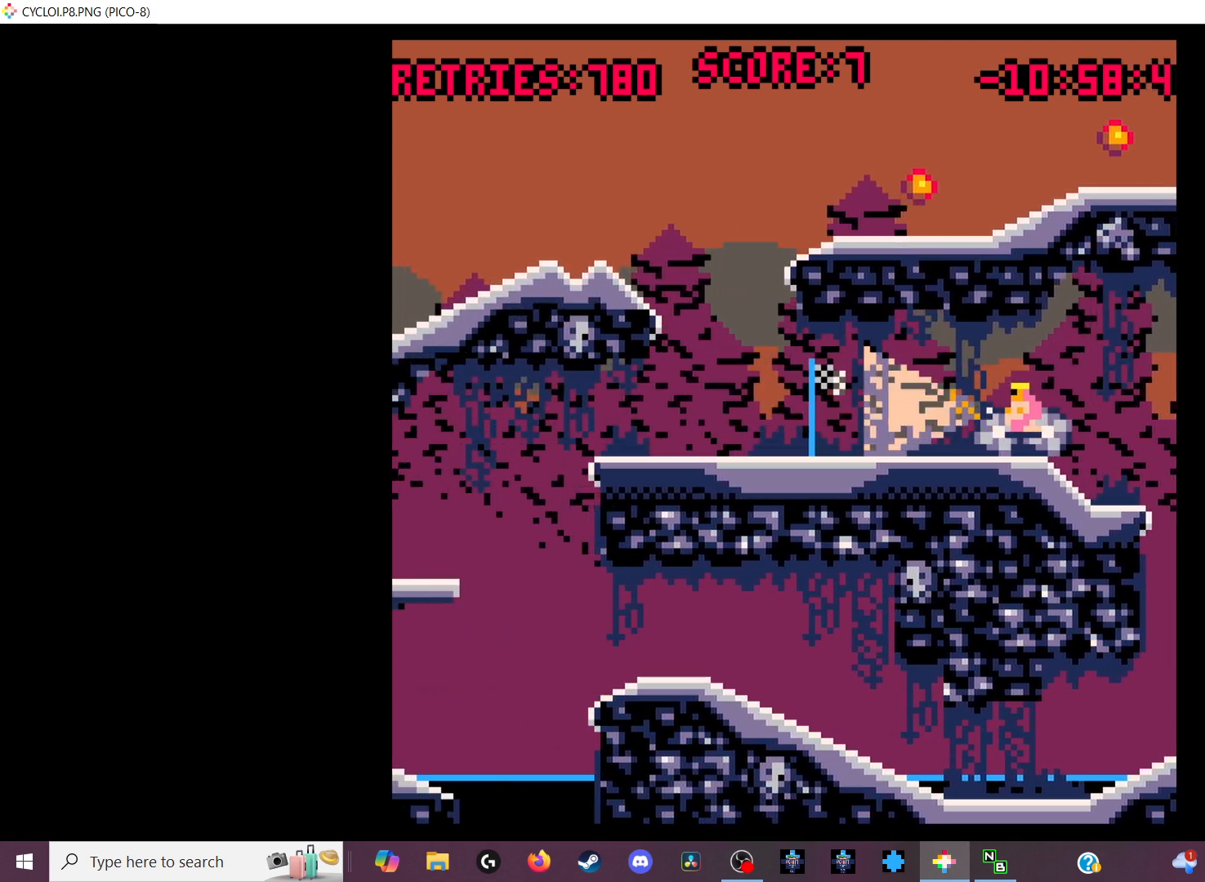
{"keys": [], "events": []}
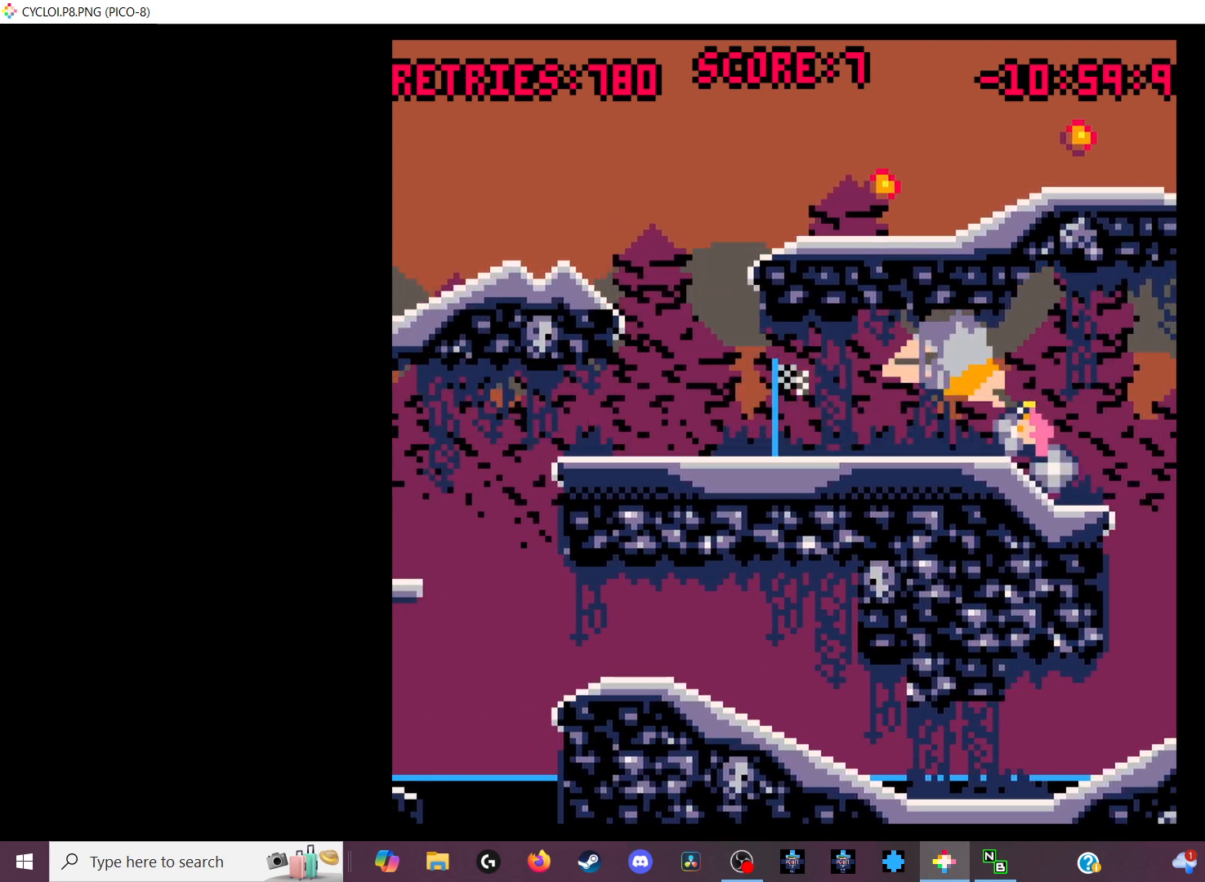
{"keys": ["z"], "events": [[500, "z", "down"]]}
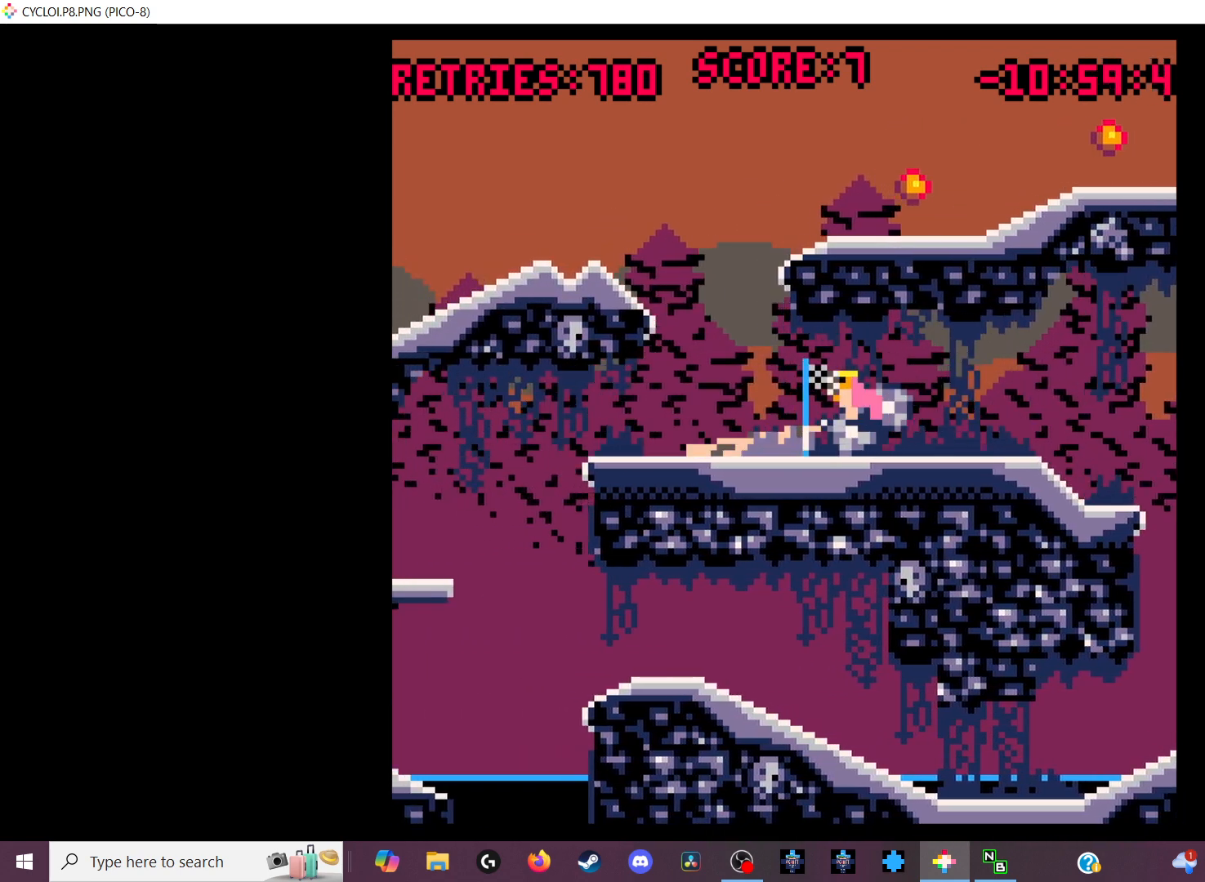
{"keys": [], "events": [[133, "z", "up"]]}
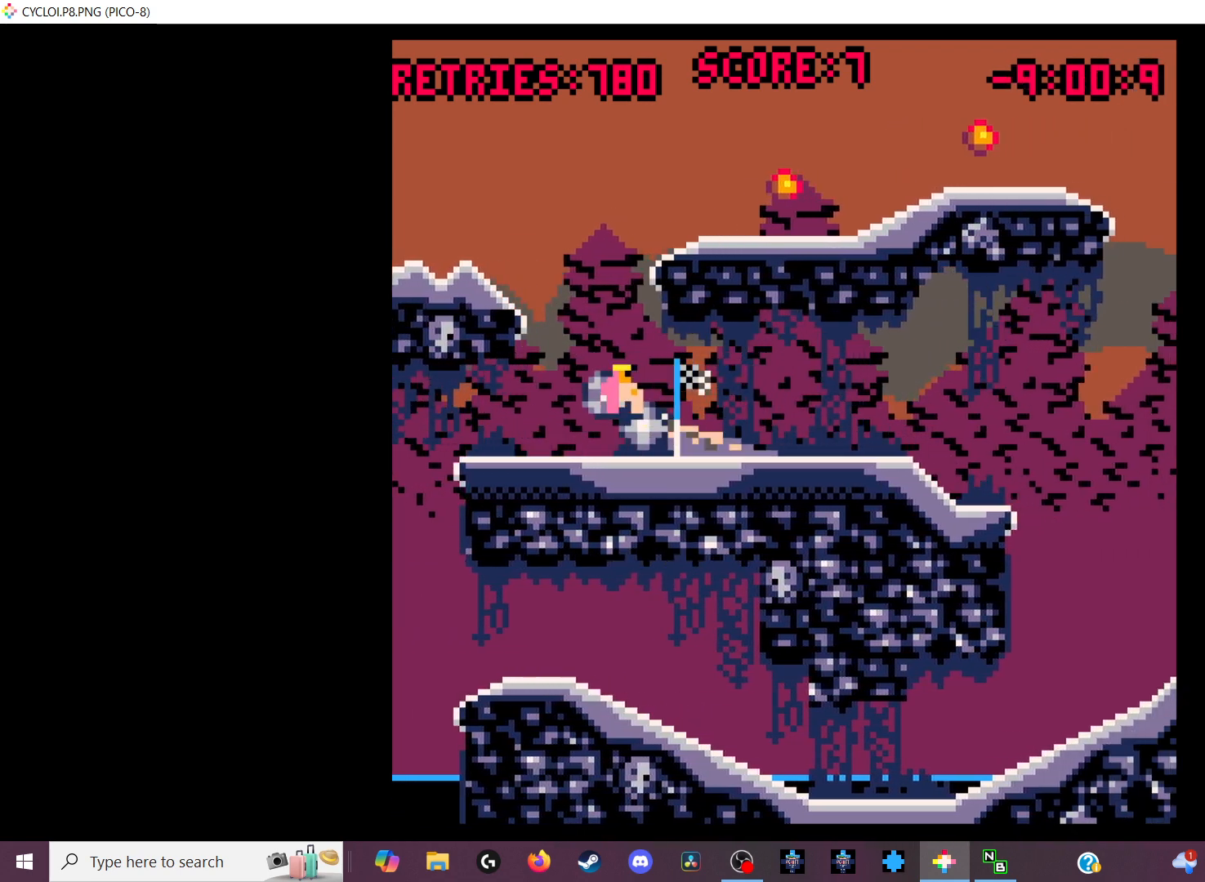
{"keys": [], "events": []}
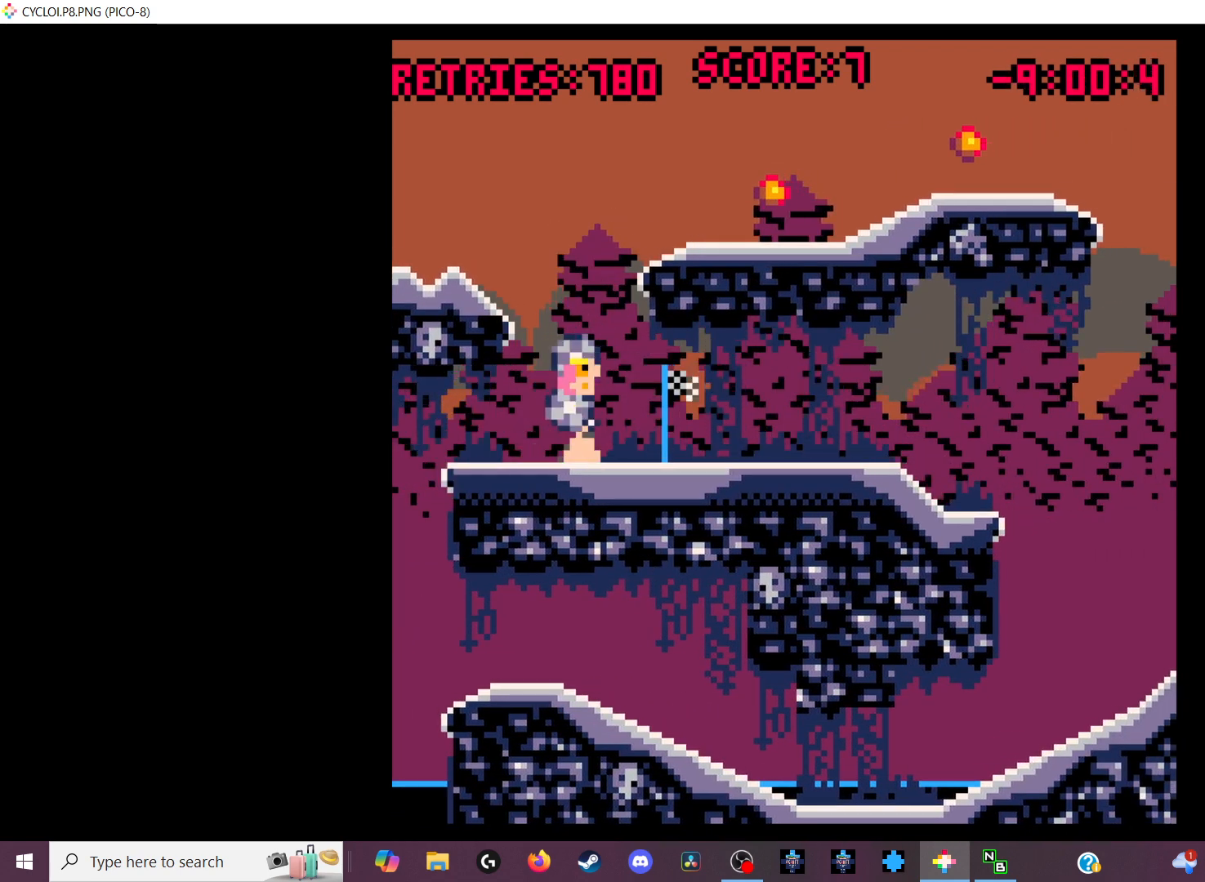
{"keys": [], "events": []}